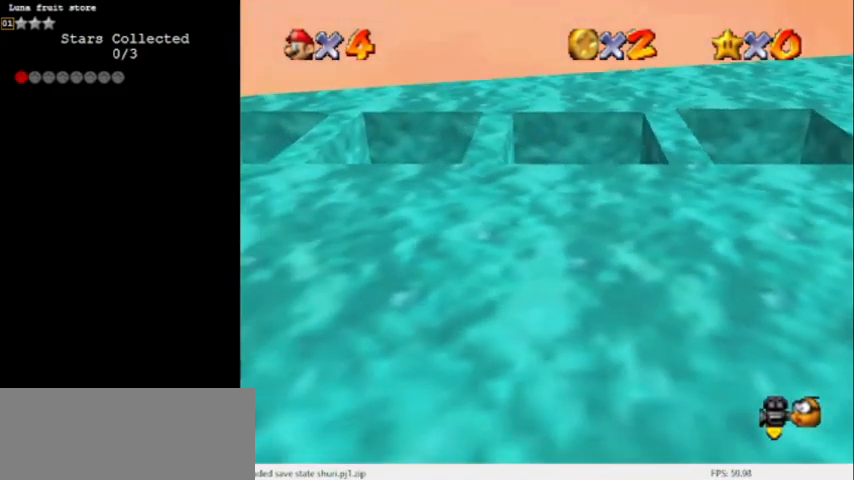
Gameplay with a controller (Nintendo layout); each line is a JSON object with the inputs held at the frame after it. "events" lists button and stick changes between this image and that frame as [ms after this image, input, new state], when the widget could be followed in between. Not read: L3 R3.
{"buttons": [], "left_stick": "right", "events": [[33, "left_stick", "left"], [134, "A", "down"], [167, "left_stick", "center"], [234, "A", "up"], [234, "left_stick", "right"]]}
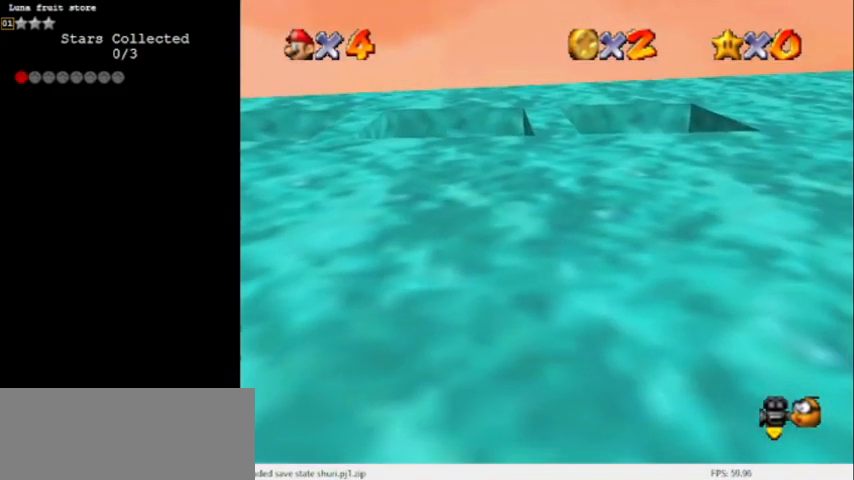
{"buttons": ["A"], "left_stick": "left", "events": [[66, "left_stick", "left"], [100, "A", "down"]]}
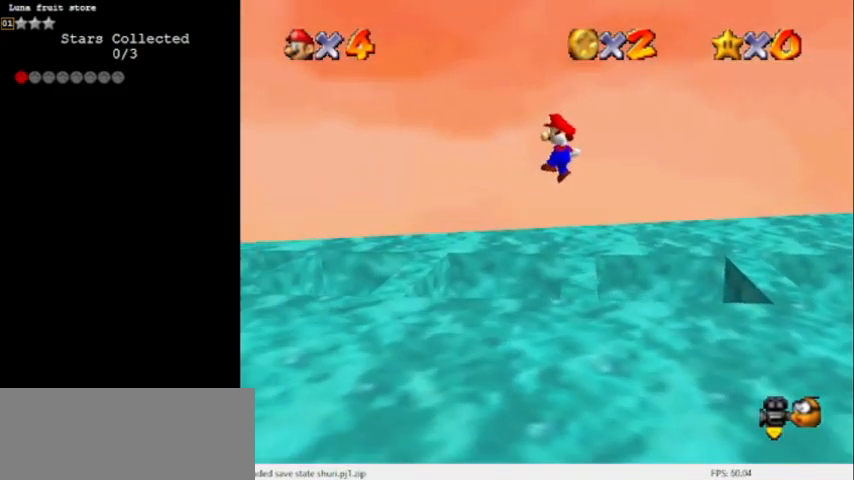
{"buttons": [], "left_stick": "down-left", "events": [[434, "left_stick", "down-left"], [501, "A", "up"]]}
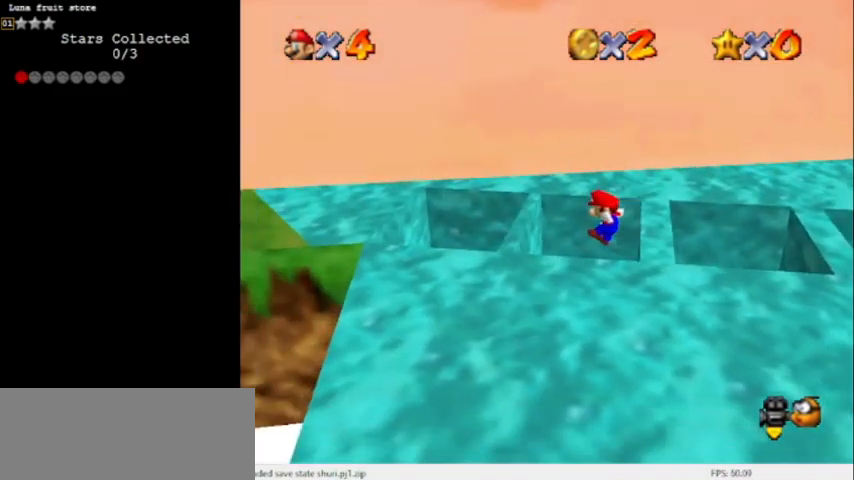
{"buttons": [], "left_stick": "right", "events": [[33, "left_stick", "left"], [300, "A", "down"], [333, "left_stick", "right"], [400, "A", "up"]]}
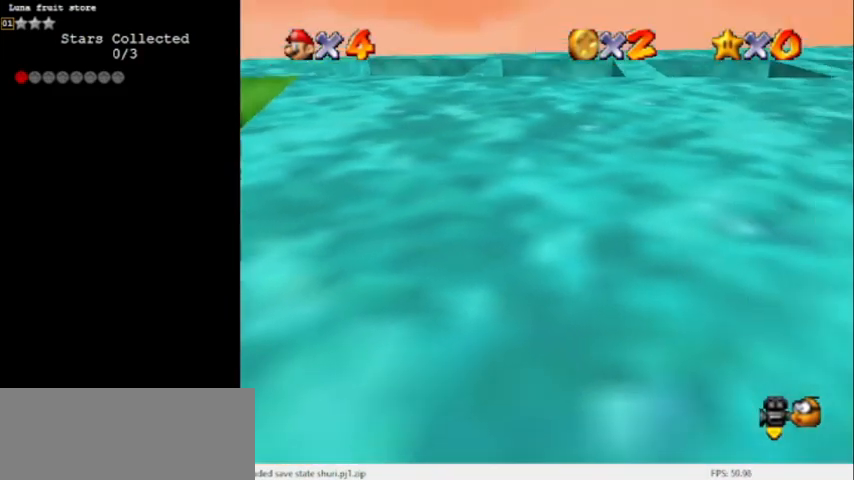
{"buttons": ["A", "B"], "left_stick": "left", "events": [[167, "A", "down"], [167, "left_stick", "left"], [300, "C_RIGHT", "down"], [434, "C_RIGHT", "up"], [501, "B", "down"]]}
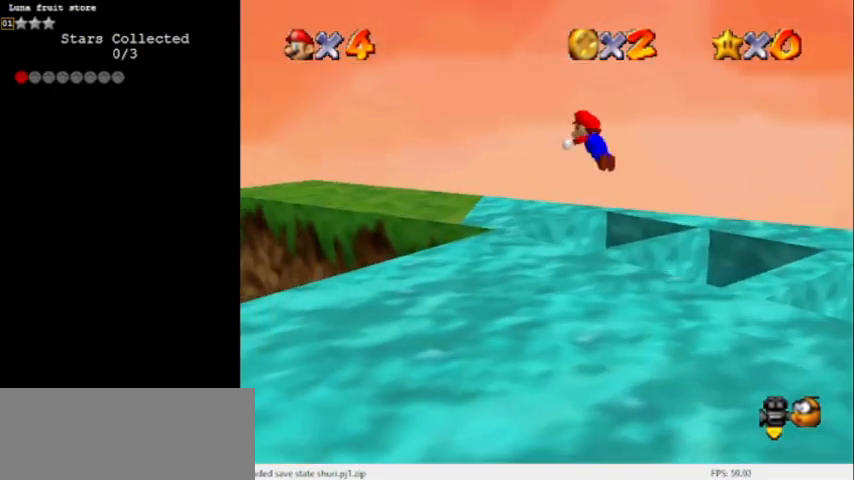
{"buttons": [], "left_stick": "down", "events": [[133, "A", "up"], [133, "B", "up"], [133, "C_RIGHT", "down"], [300, "C_RIGHT", "up"], [300, "left_stick", "down-left"], [433, "left_stick", "down"]]}
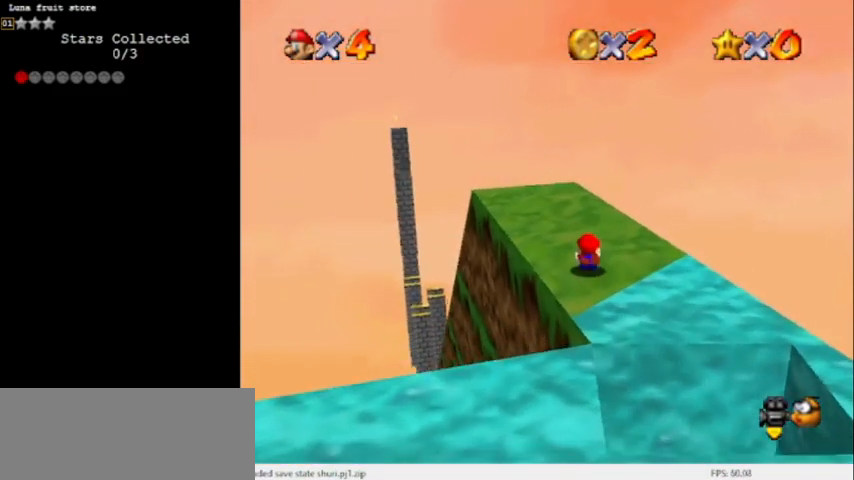
{"buttons": [], "left_stick": "center", "events": [[33, "B", "down"], [200, "A", "down"], [200, "left_stick", "down-left"], [234, "B", "up"], [300, "A", "up"], [501, "left_stick", "center"]]}
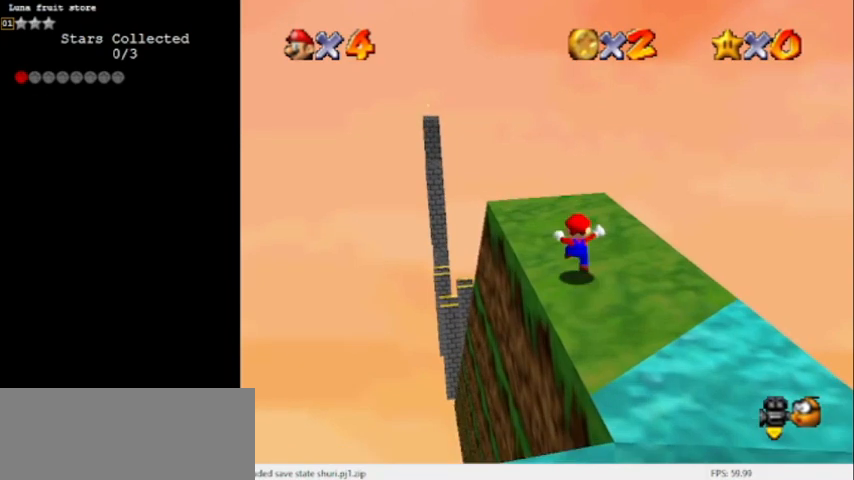
{"buttons": [], "left_stick": "left", "events": [[300, "A", "down"], [367, "A", "up"], [500, "left_stick", "left"]]}
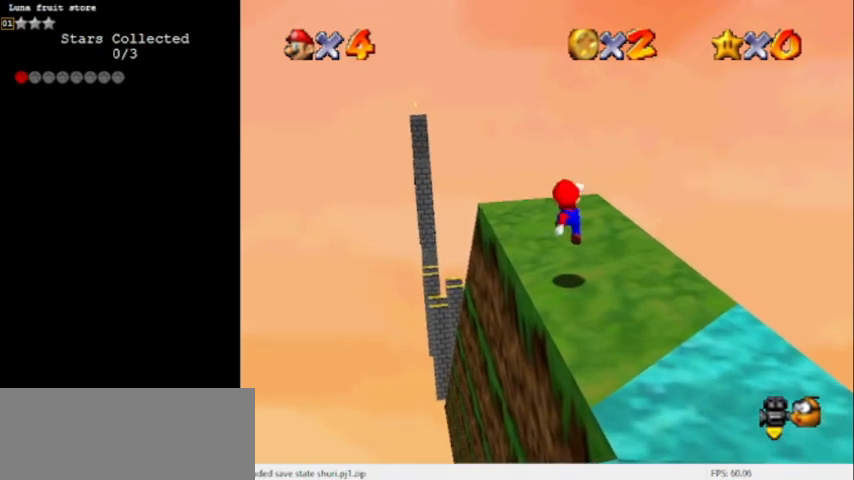
{"buttons": [], "left_stick": "left", "events": [[334, "A", "down"], [400, "A", "up"]]}
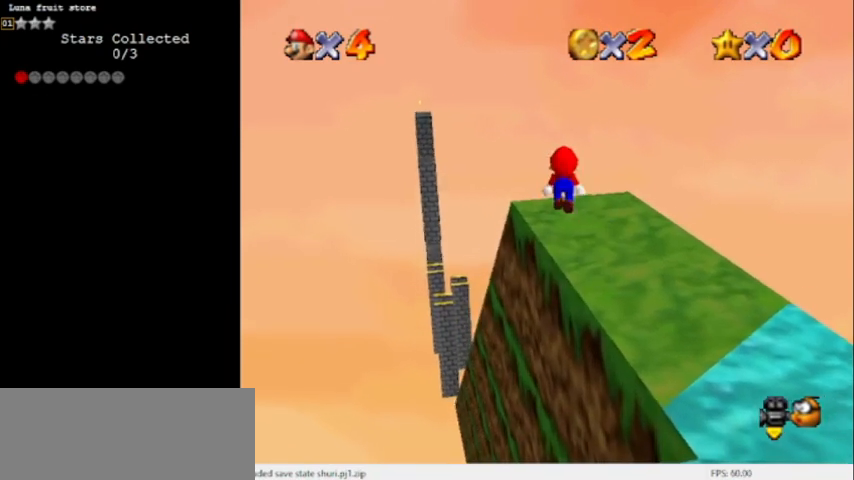
{"buttons": [], "left_stick": "up-right", "events": [[100, "left_stick", "center"], [333, "left_stick", "up-right"]]}
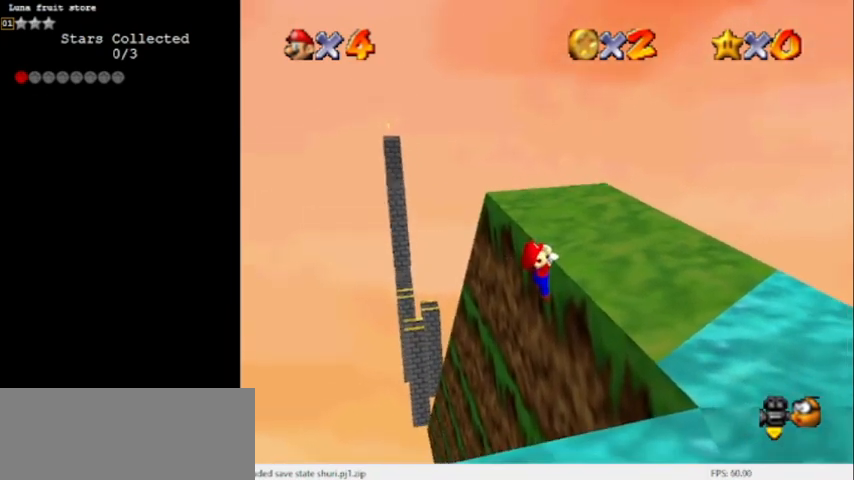
{"buttons": ["A", "C_RIGHT"], "left_stick": "center", "events": [[33, "left_stick", "center"], [67, "A", "down"], [100, "DPAD_UP", "down"], [133, "C_RIGHT", "down"], [234, "C_RIGHT", "up"], [234, "DPAD_UP", "up"], [267, "C_RIGHT", "down"], [434, "C_RIGHT", "up"], [467, "C_RIGHT", "down"]]}
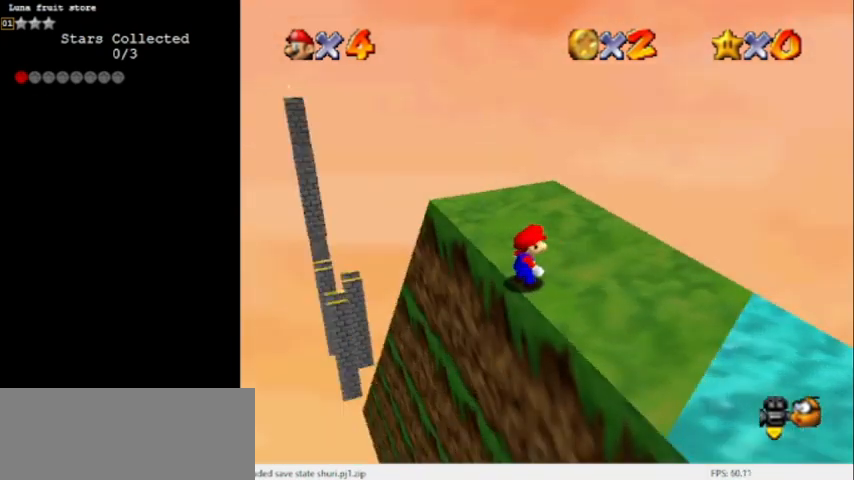
{"buttons": ["A"], "left_stick": "right", "events": [[66, "C_RIGHT", "up"], [133, "left_stick", "right"], [367, "DPAD_LEFT", "down"], [500, "DPAD_LEFT", "up"]]}
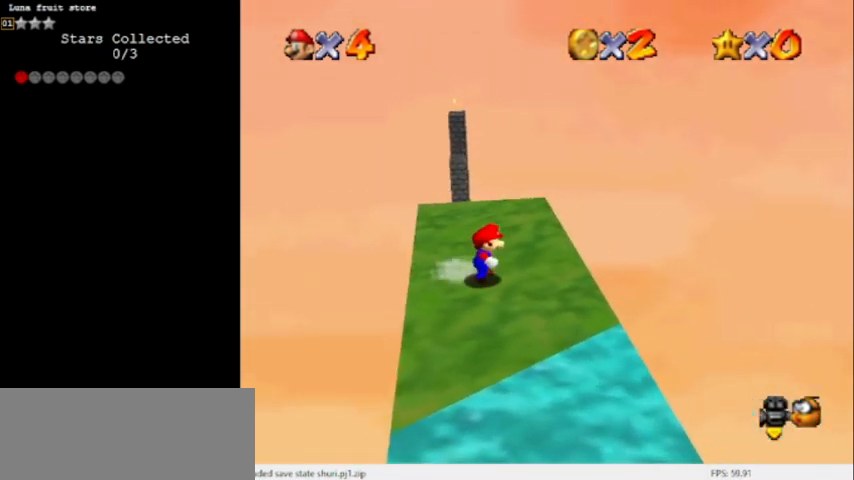
{"buttons": ["A"], "left_stick": "up", "events": [[33, "left_stick", "up-right"], [134, "left_stick", "up"]]}
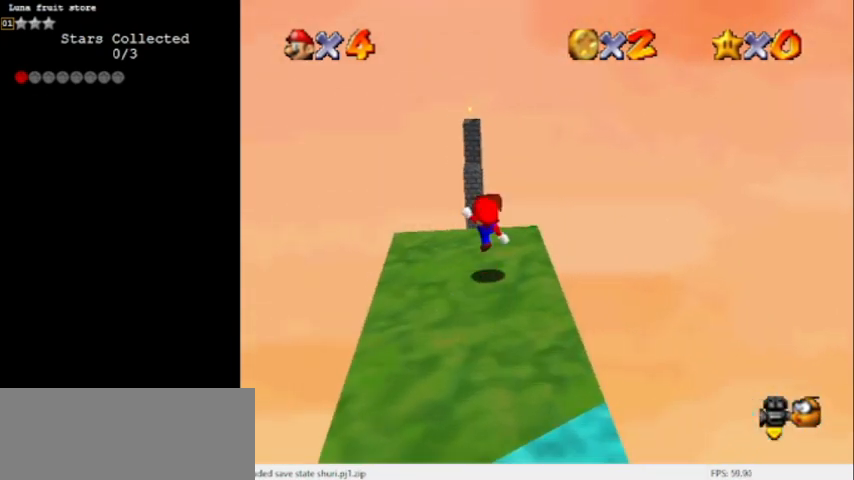
{"buttons": ["A"], "left_stick": "up", "events": [[66, "B", "down"], [66, "left_stick", "up-right"], [133, "B", "up"], [367, "left_stick", "up"]]}
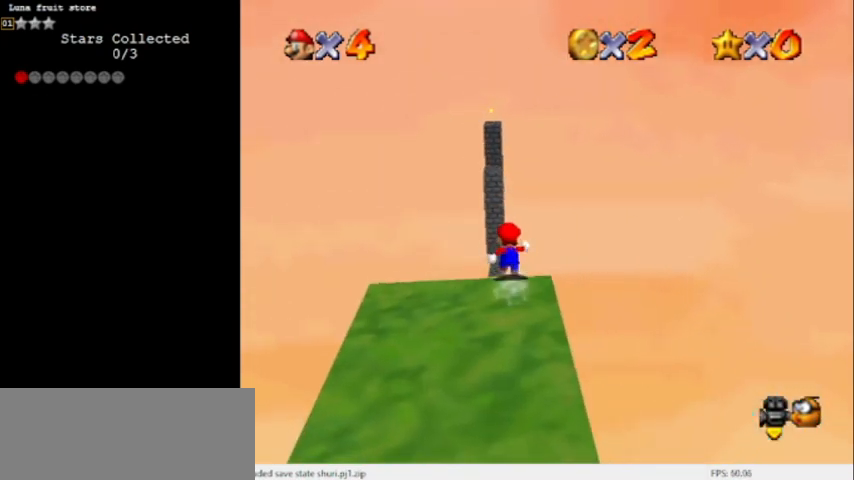
{"buttons": ["A"], "left_stick": "up", "events": []}
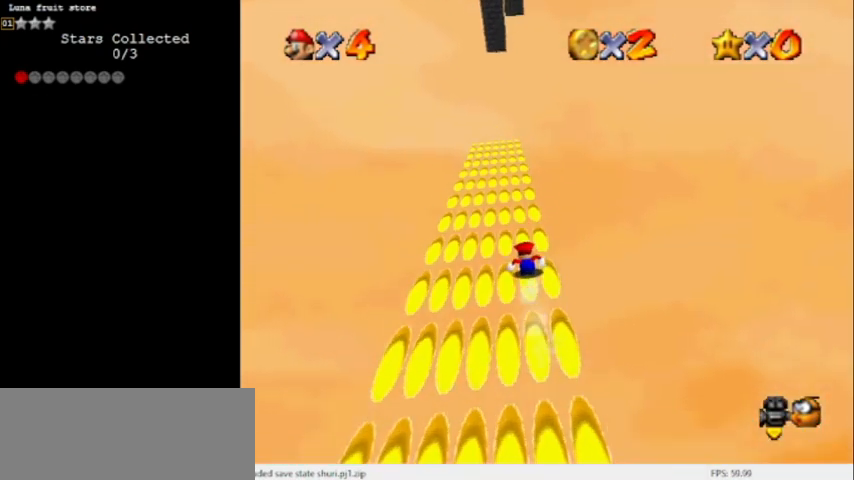
{"buttons": ["A"], "left_stick": "up", "events": []}
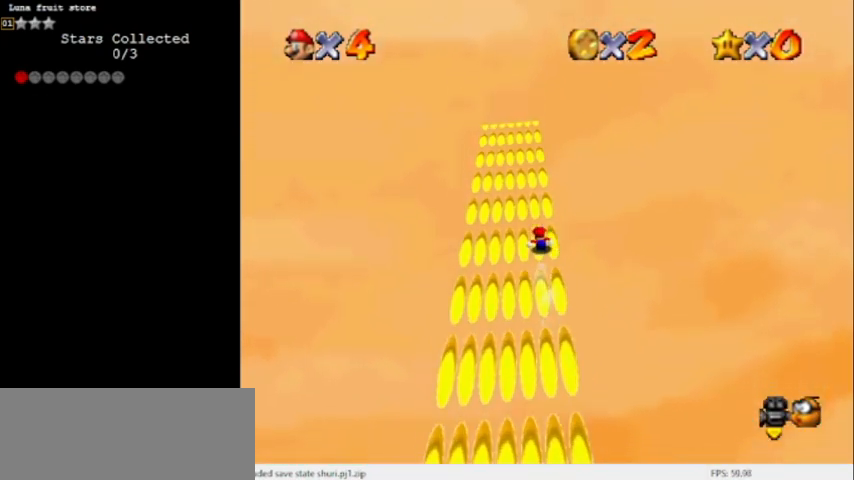
{"buttons": [], "left_stick": "up", "events": [[234, "A", "up"]]}
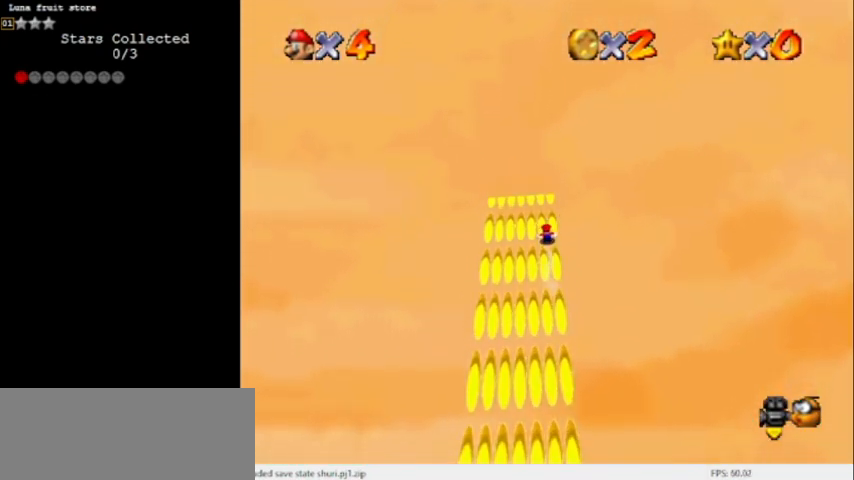
{"buttons": ["A"], "left_stick": "up", "events": [[133, "A", "down"]]}
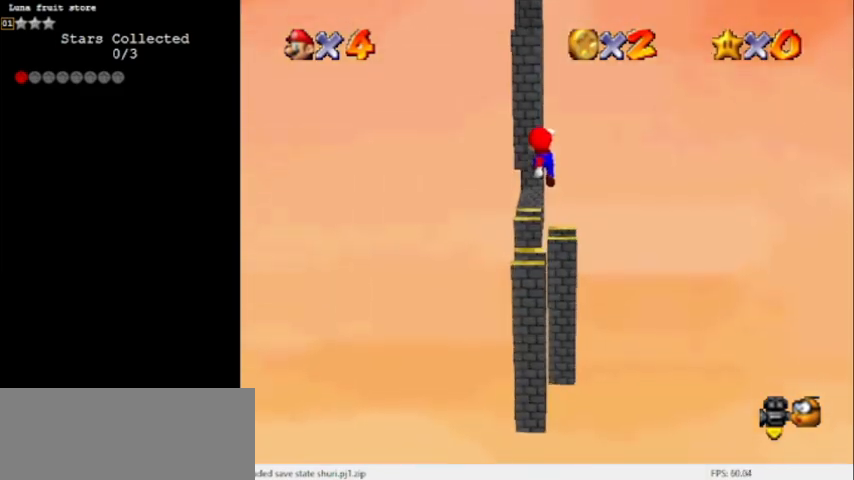
{"buttons": ["A"], "left_stick": "up", "events": []}
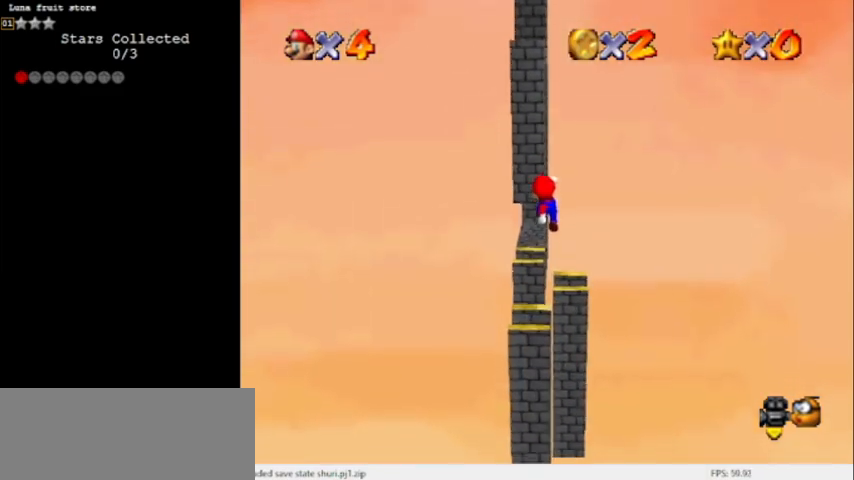
{"buttons": ["A"], "left_stick": "up-right", "events": [[266, "left_stick", "up-right"], [300, "C_RIGHT", "down"], [467, "C_RIGHT", "up"]]}
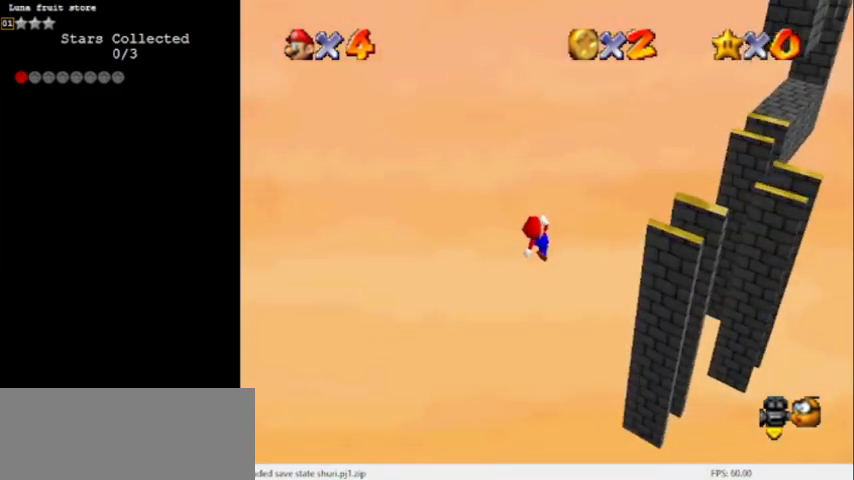
{"buttons": ["A", "C_RIGHT"], "left_stick": "right", "events": [[167, "left_stick", "right"], [400, "C_RIGHT", "down"]]}
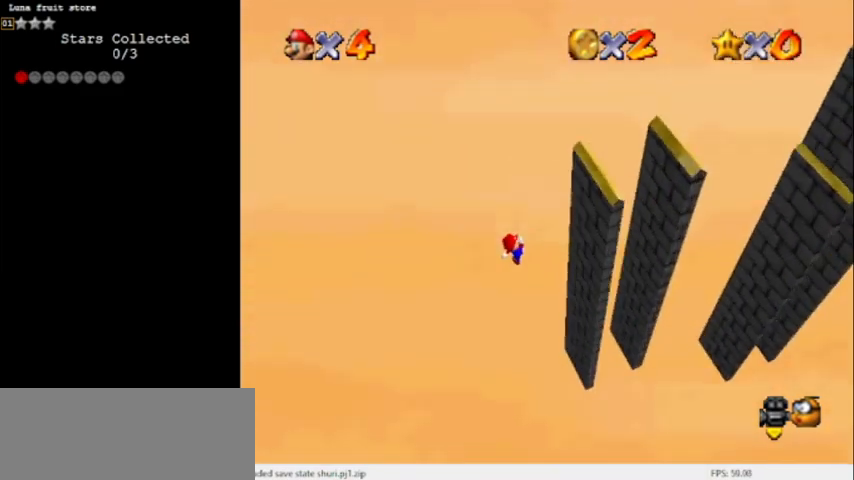
{"buttons": ["A"], "left_stick": "down-right", "events": [[33, "C_RIGHT", "up"], [166, "C_DOWN", "down"], [266, "C_DOWN", "up"], [300, "left_stick", "down-right"], [333, "C_DOWN", "down"], [433, "C_DOWN", "up"]]}
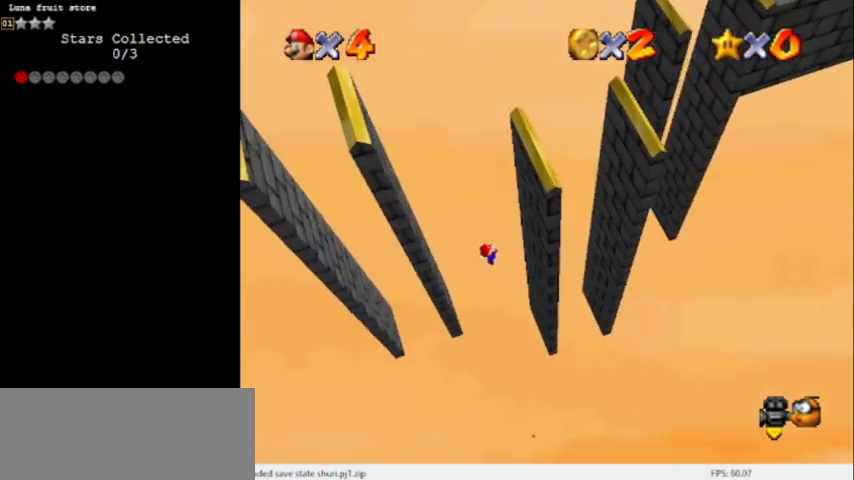
{"buttons": ["A"], "left_stick": "up", "events": [[133, "A", "up"], [200, "A", "down"], [200, "left_stick", "up-left"], [400, "left_stick", "up"]]}
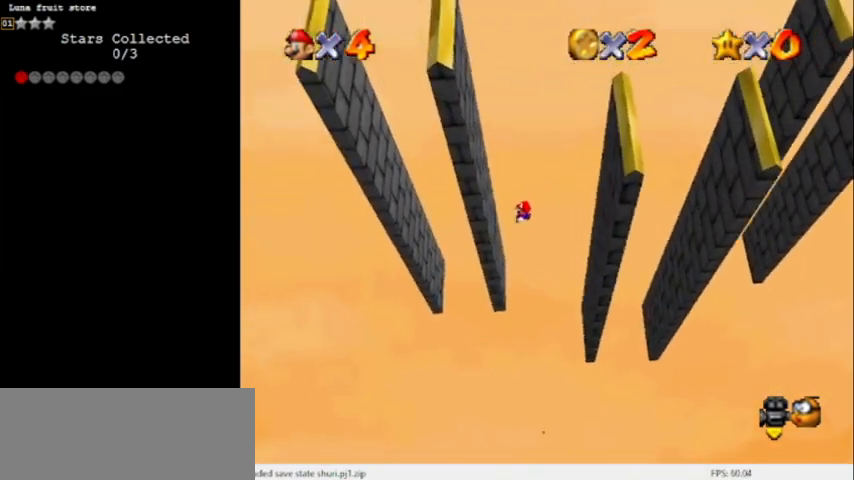
{"buttons": ["A"], "left_stick": "right", "events": [[100, "left_stick", "up-left"], [133, "A", "up"], [266, "A", "down"], [300, "left_stick", "up-right"], [367, "left_stick", "right"]]}
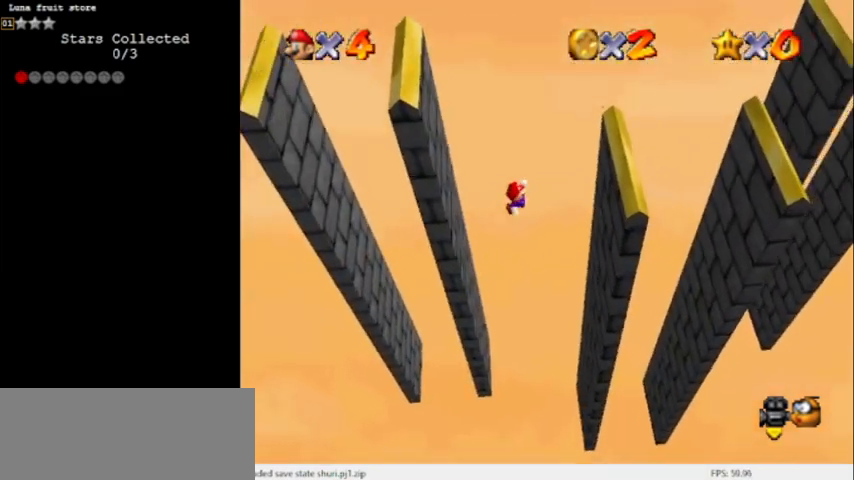
{"buttons": ["A"], "left_stick": "down-left", "events": [[234, "left_stick", "left"], [334, "left_stick", "down-left"]]}
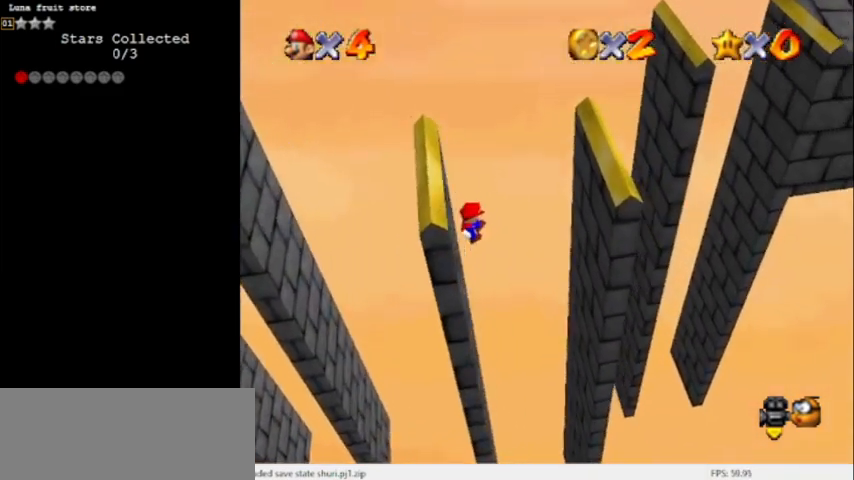
{"buttons": [], "left_stick": "down-right", "events": [[233, "left_stick", "down-right"], [433, "A", "up"]]}
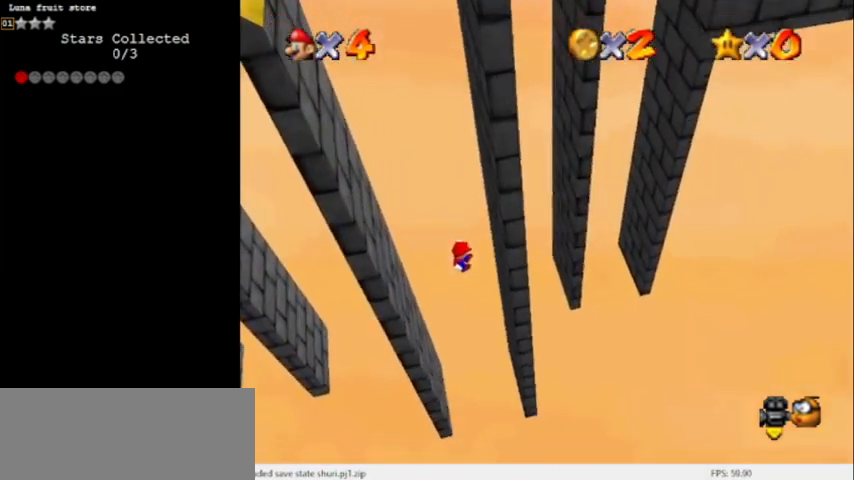
{"buttons": ["A"], "left_stick": "down-left", "events": [[367, "A", "down"], [367, "left_stick", "down-left"]]}
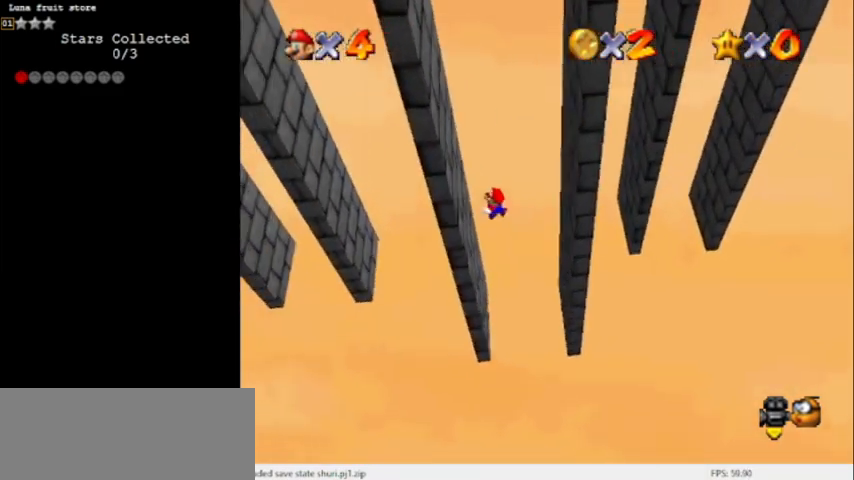
{"buttons": [], "left_stick": "right", "events": [[66, "A", "up"], [166, "A", "down"], [200, "left_stick", "down-right"], [467, "A", "up"], [467, "left_stick", "right"]]}
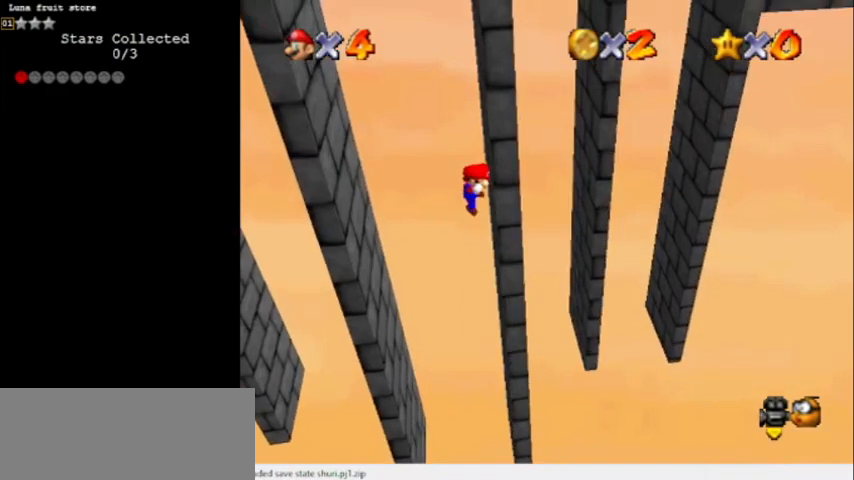
{"buttons": [], "left_stick": "left", "events": [[100, "A", "down"], [234, "left_stick", "center"], [267, "A", "up"], [334, "left_stick", "left"]]}
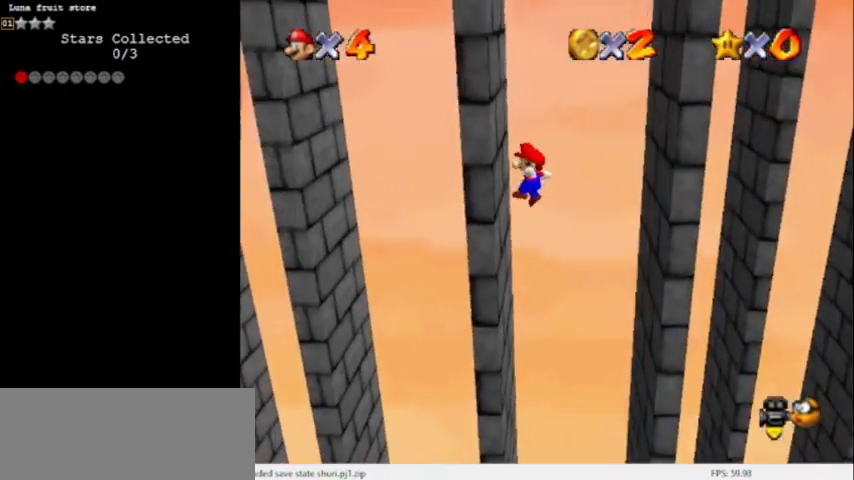
{"buttons": [], "left_stick": "right", "events": [[133, "A", "down"], [266, "A", "up"], [266, "left_stick", "center"], [367, "left_stick", "right"]]}